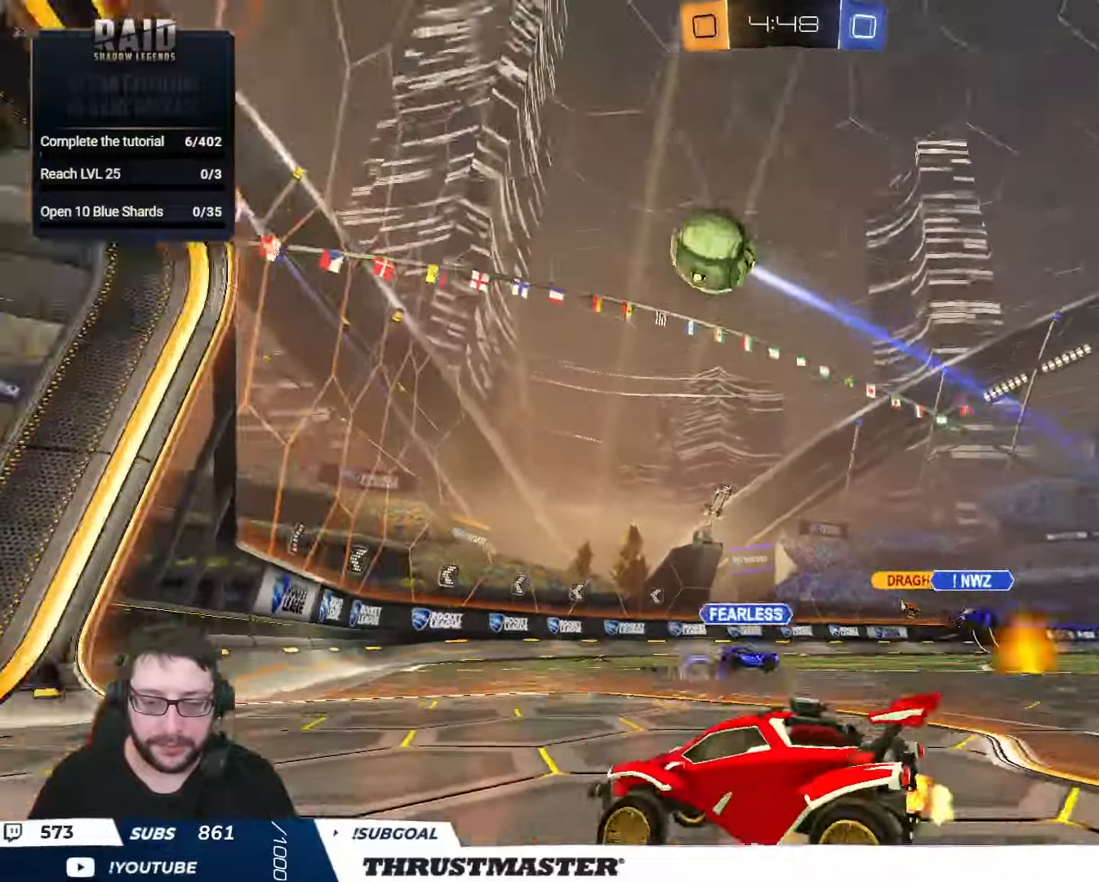
Gameplay with a controller (Xbox layout); each line is a JSON object with the inputs held at the frame after it (dt_ms = milliseconds from this image to that frame). "events" lists button and stick changes between this image and that frame as [ms after this image, input, new state], when the widget could be followed in between.
{"dt_ms": 500, "buttons": ["R2"], "left_stick": "right", "right_stick": "center", "events": [[217, "left_stick", "center"], [350, "left_stick", "left"], [483, "left_stick", "right"]]}
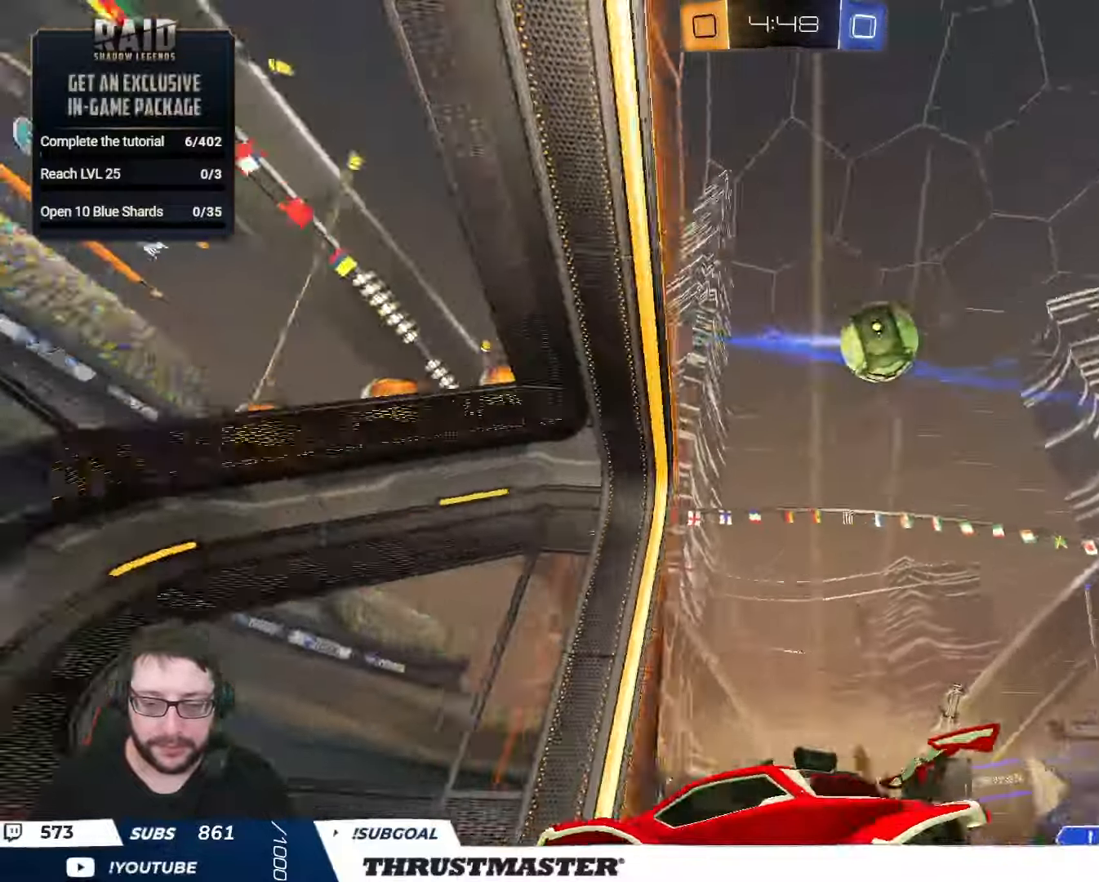
{"dt_ms": 500, "buttons": ["R2"], "left_stick": "right", "right_stick": "center", "events": [[67, "L2", "down"], [400, "L2", "up"]]}
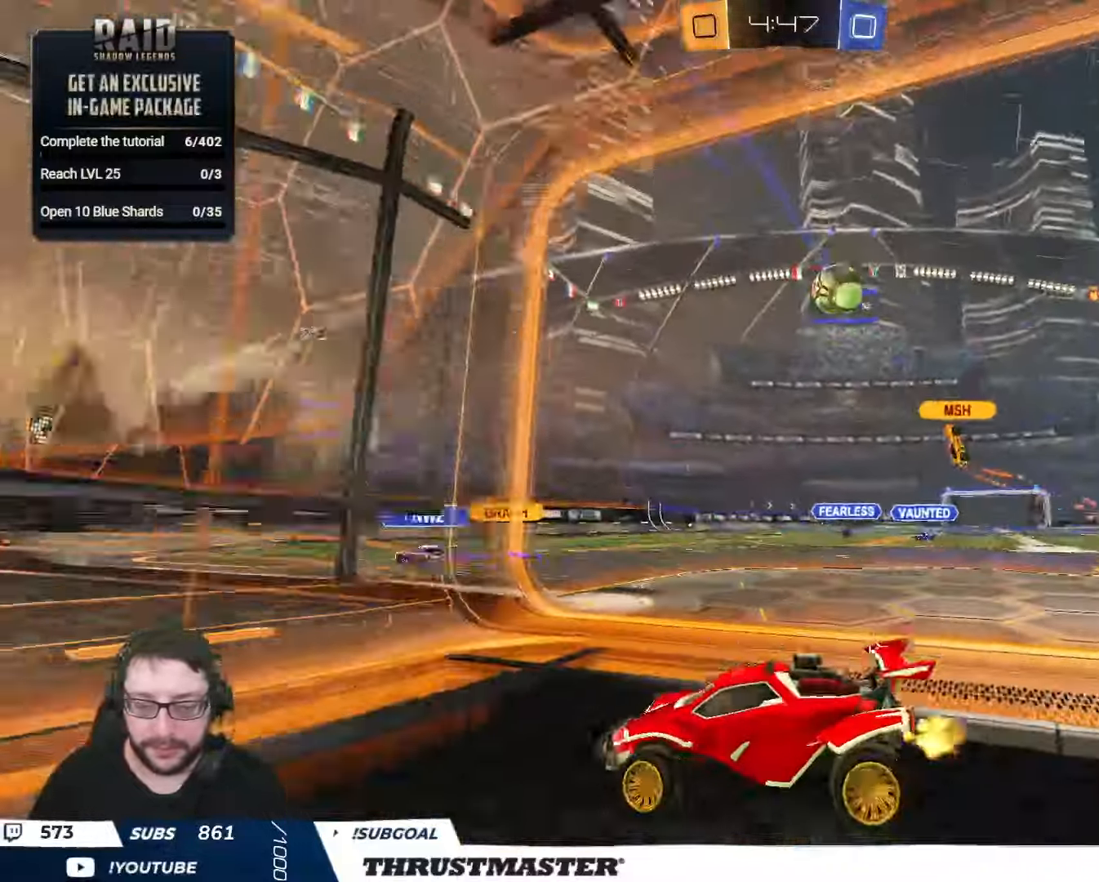
{"dt_ms": 500, "buttons": ["R2"], "left_stick": "right", "right_stick": "center", "events": []}
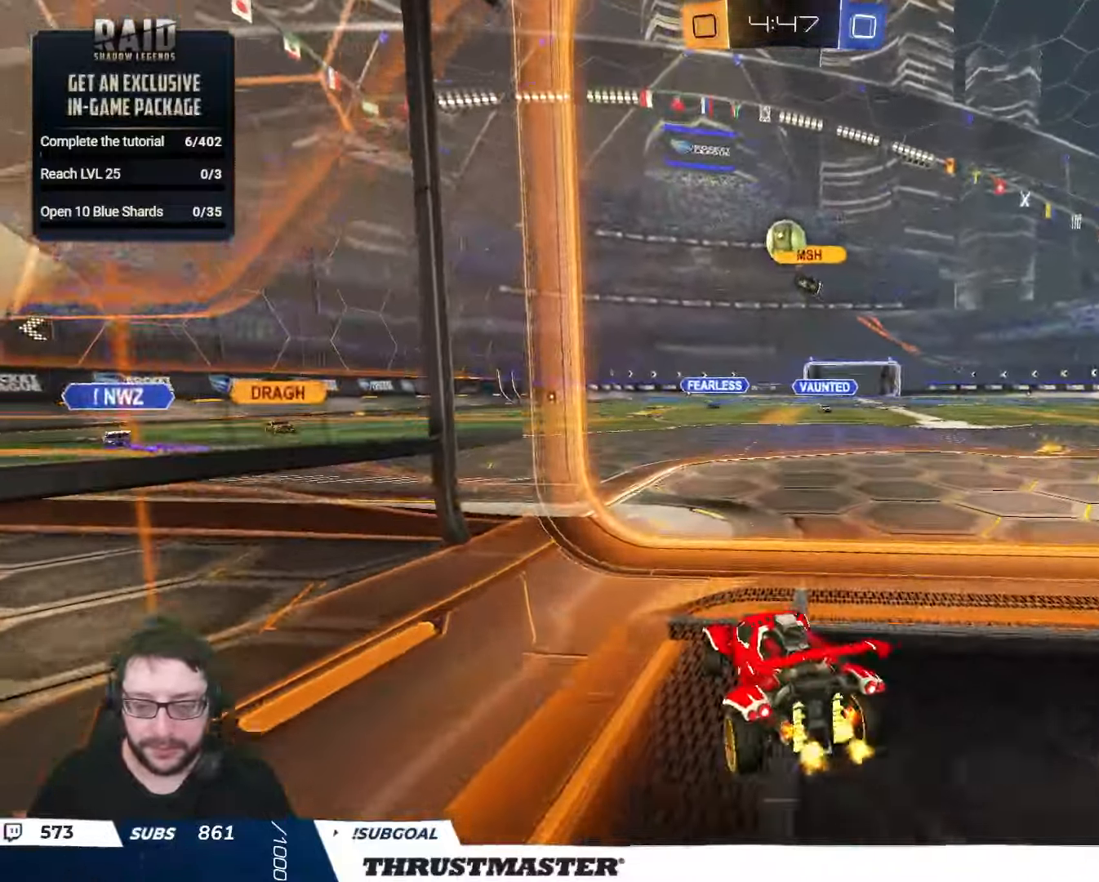
{"dt_ms": 500, "buttons": ["R2"], "left_stick": "center", "right_stick": "center", "events": [[367, "left_stick", "center"]]}
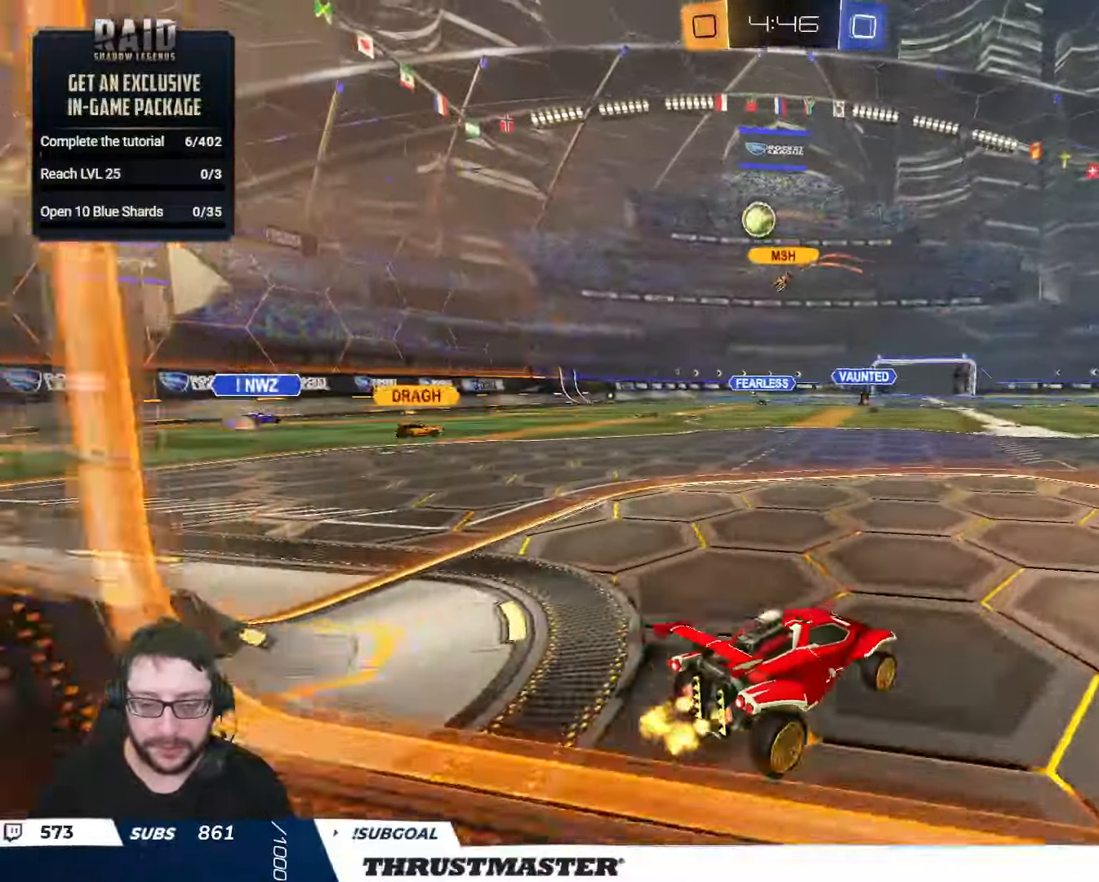
{"dt_ms": 500, "buttons": ["R2"], "left_stick": "center", "right_stick": "center", "events": []}
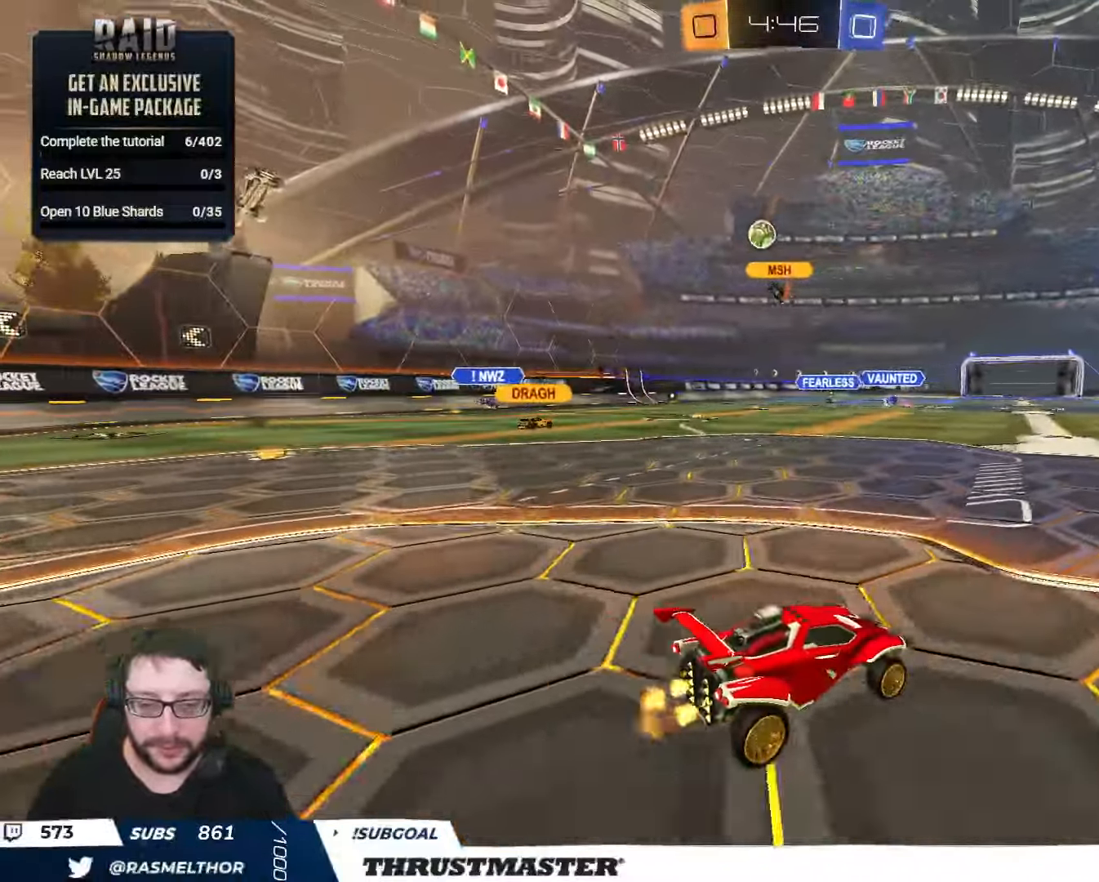
{"dt_ms": 1000, "buttons": ["L2", "R2"], "left_stick": "down-left", "right_stick": "center"}
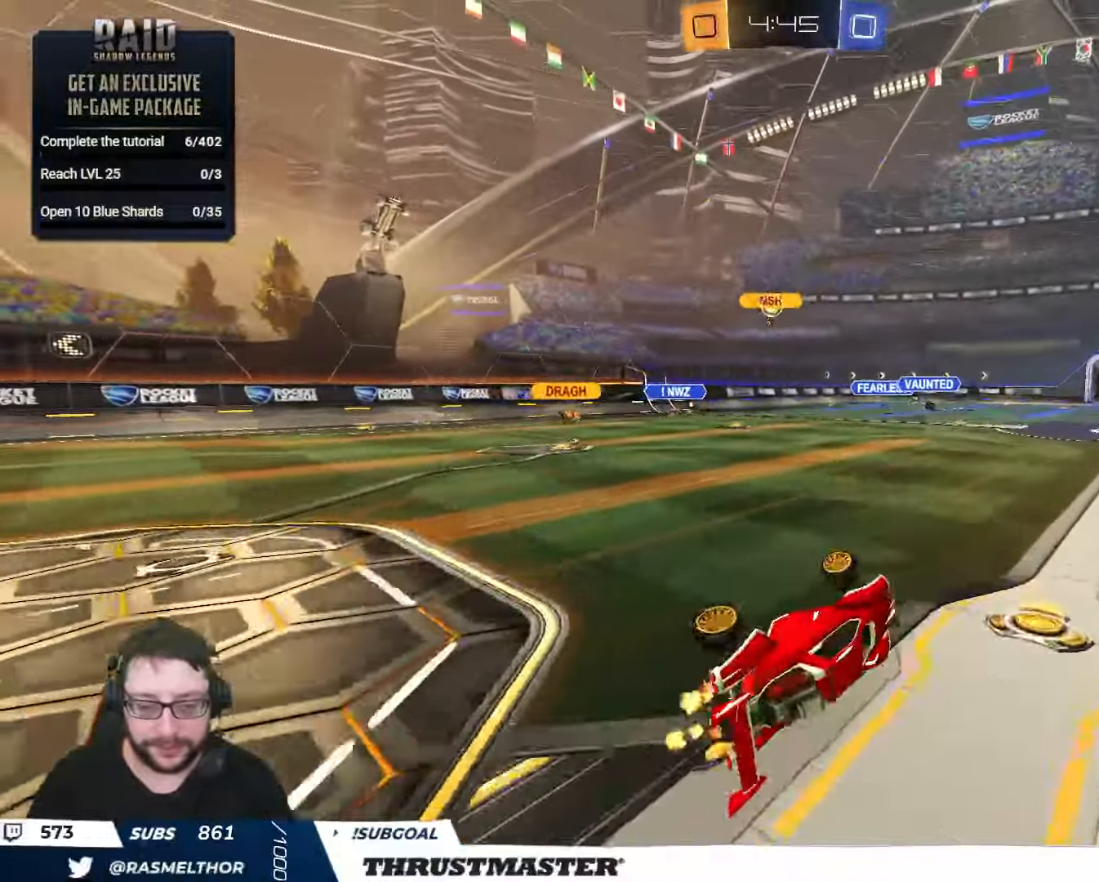
{"dt_ms": 500, "buttons": ["R2"], "left_stick": "center", "right_stick": "center", "events": [[167, "L2", "up"], [167, "left_stick", "center"]]}
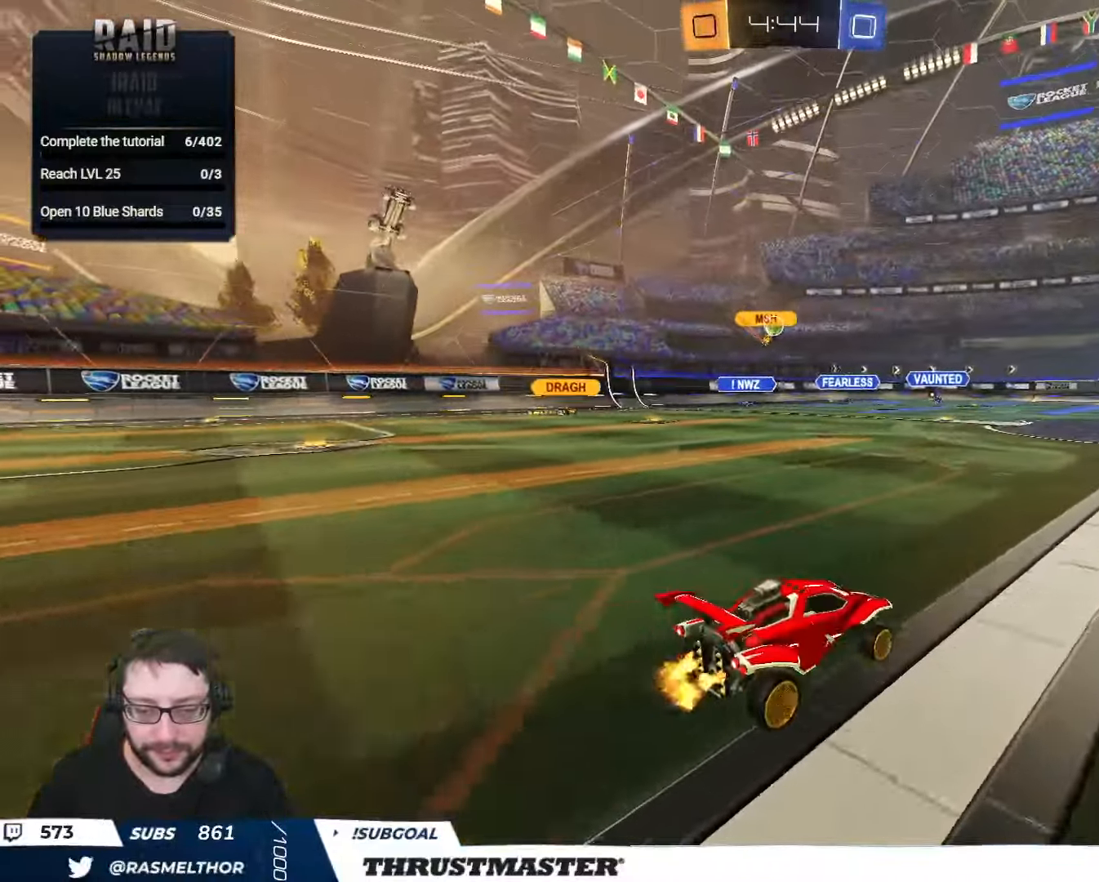
{"dt_ms": 500, "buttons": ["R2"], "left_stick": "center", "right_stick": "center", "events": []}
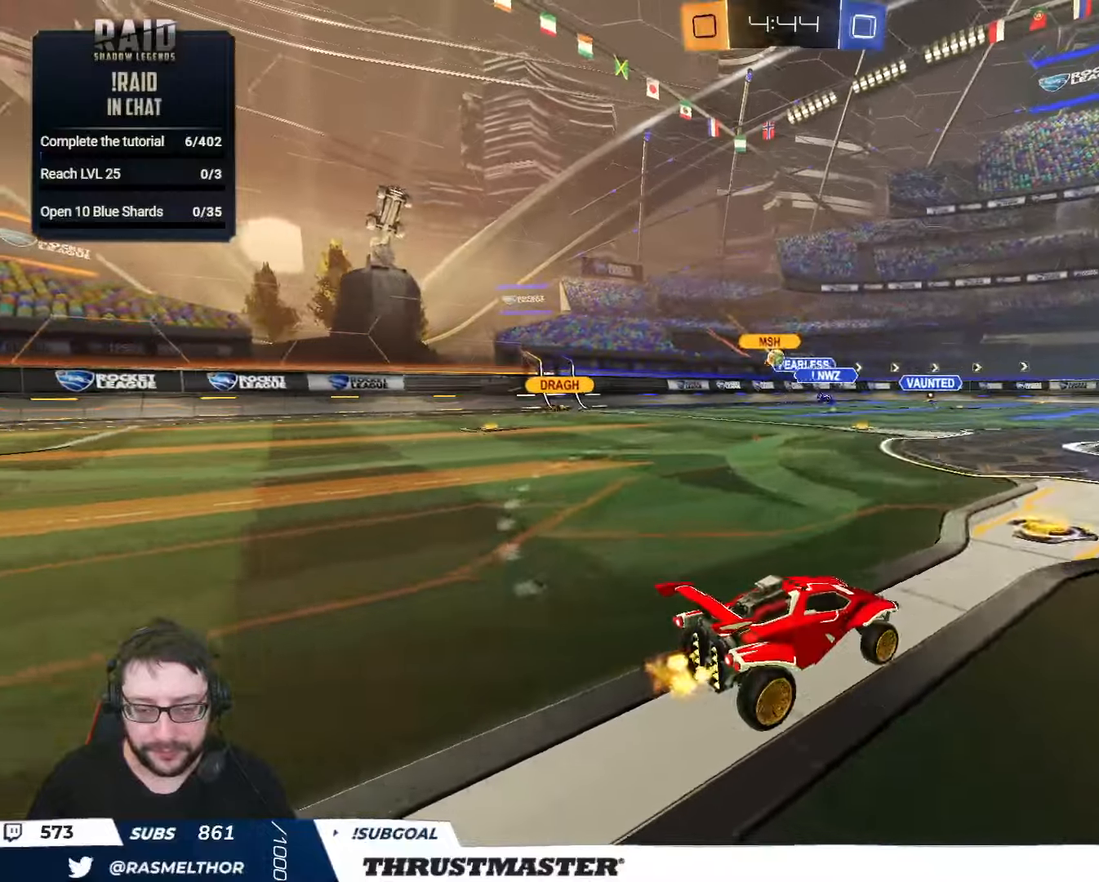
{"dt_ms": 500, "buttons": ["R2"], "left_stick": "center", "right_stick": "center", "events": [[17, "left_stick", "left"], [334, "left_stick", "center"]]}
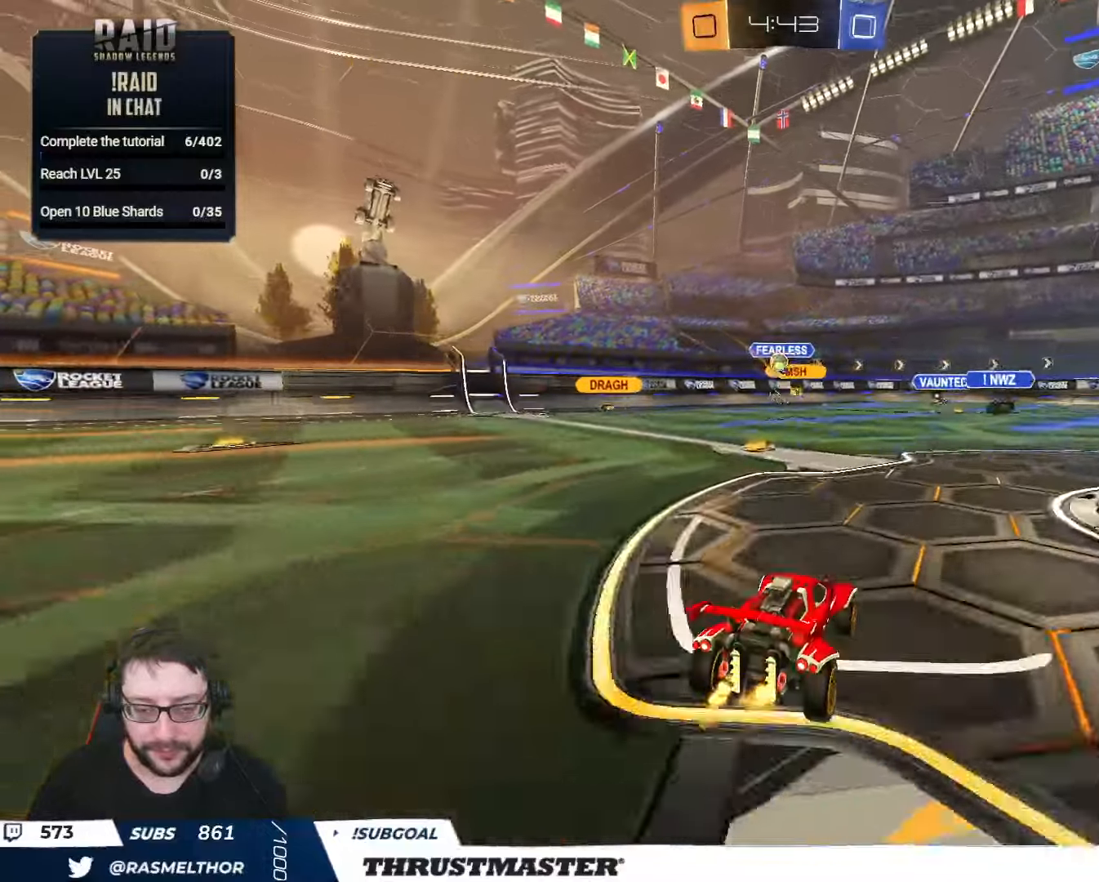
{"dt_ms": 500, "buttons": ["R2"], "left_stick": "center", "right_stick": "center", "events": [[200, "left_stick", "right"], [317, "left_stick", "center"]]}
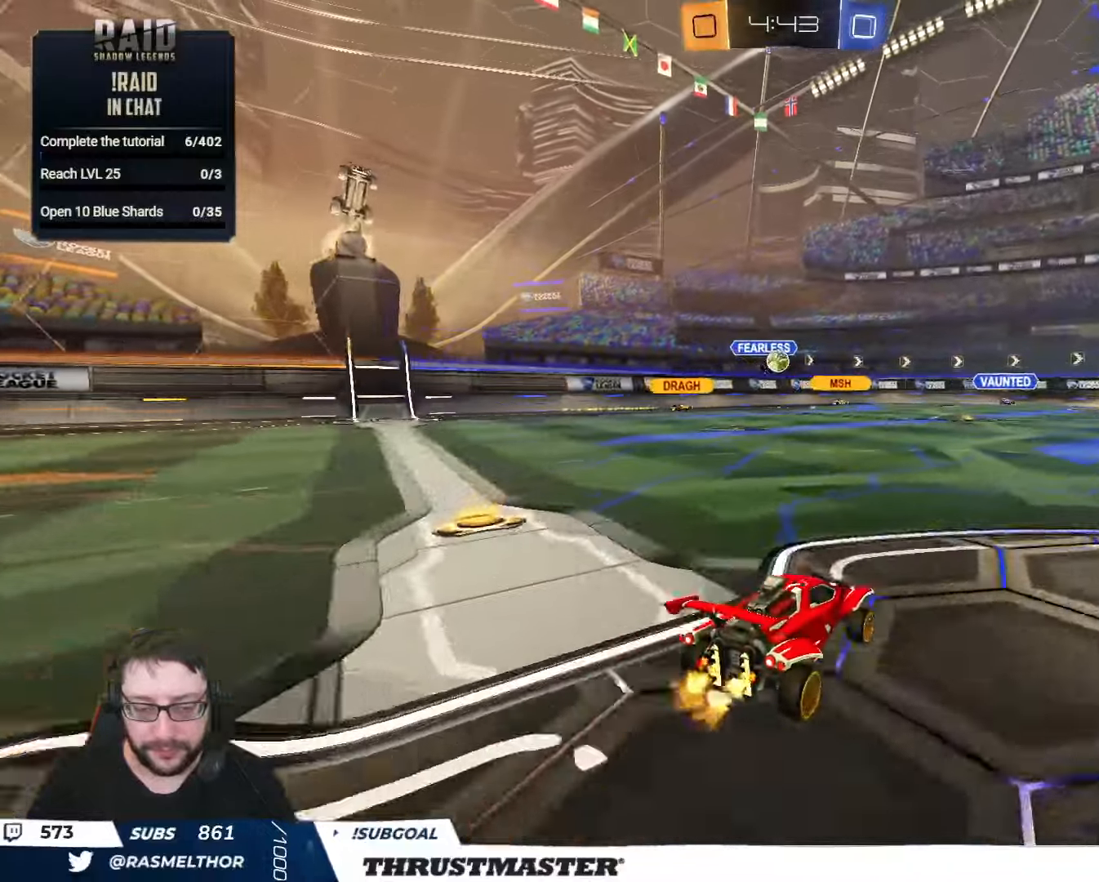
{"dt_ms": 500, "buttons": ["B", "R2"], "left_stick": "right", "right_stick": "center", "events": [[217, "B", "down"], [317, "left_stick", "right"]]}
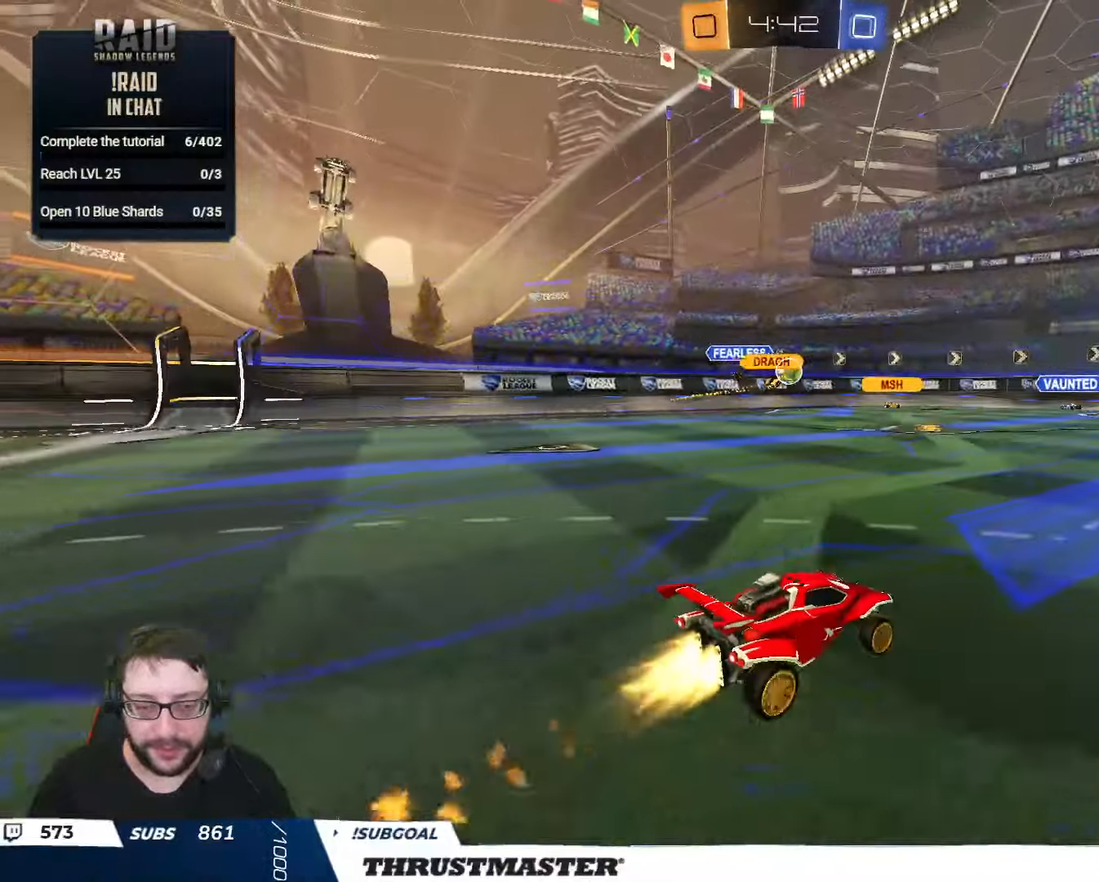
{"dt_ms": 500, "buttons": [], "left_stick": "down-left", "right_stick": "center", "events": [[50, "left_stick", "center"], [184, "B", "up"], [217, "left_stick", "left"], [284, "R2", "up"], [284, "left_stick", "down-left"]]}
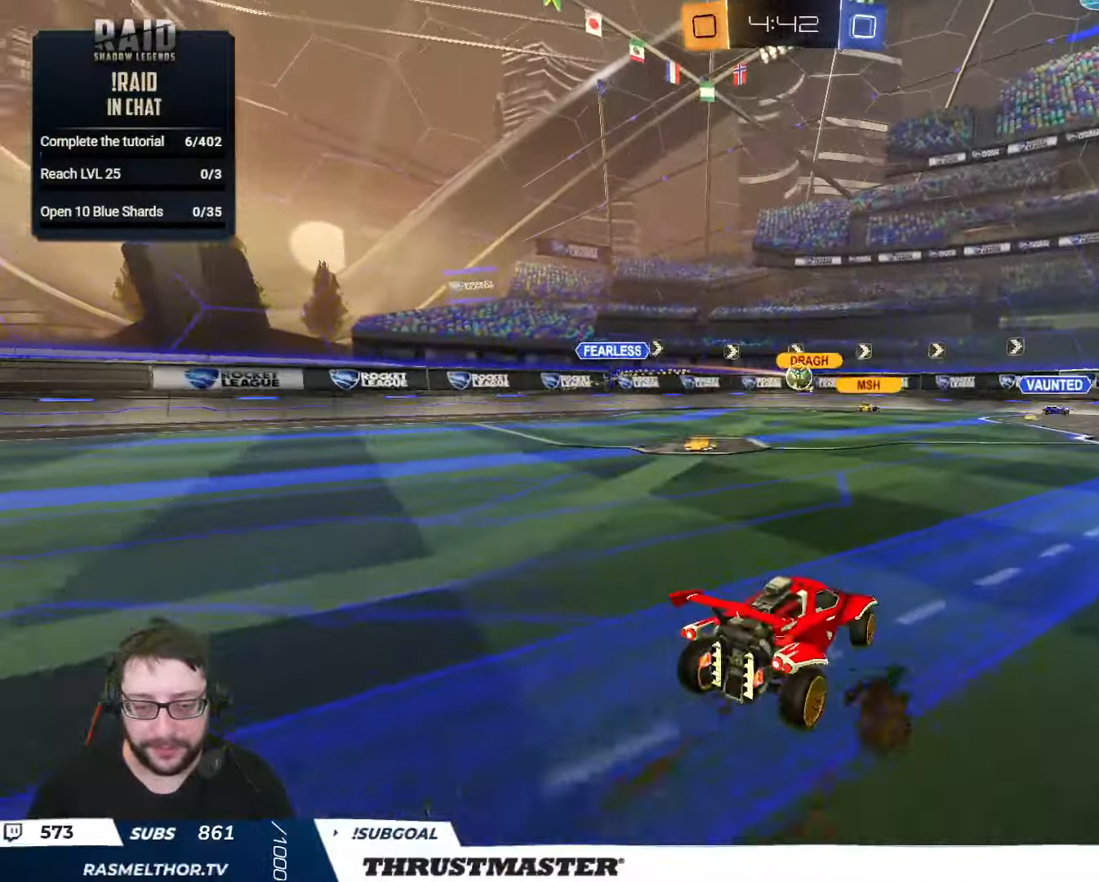
{"dt_ms": 500, "buttons": ["R2"], "left_stick": "right", "right_stick": "center", "events": [[84, "left_stick", "left"], [184, "left_stick", "center"], [284, "R2", "down"], [317, "left_stick", "right"]]}
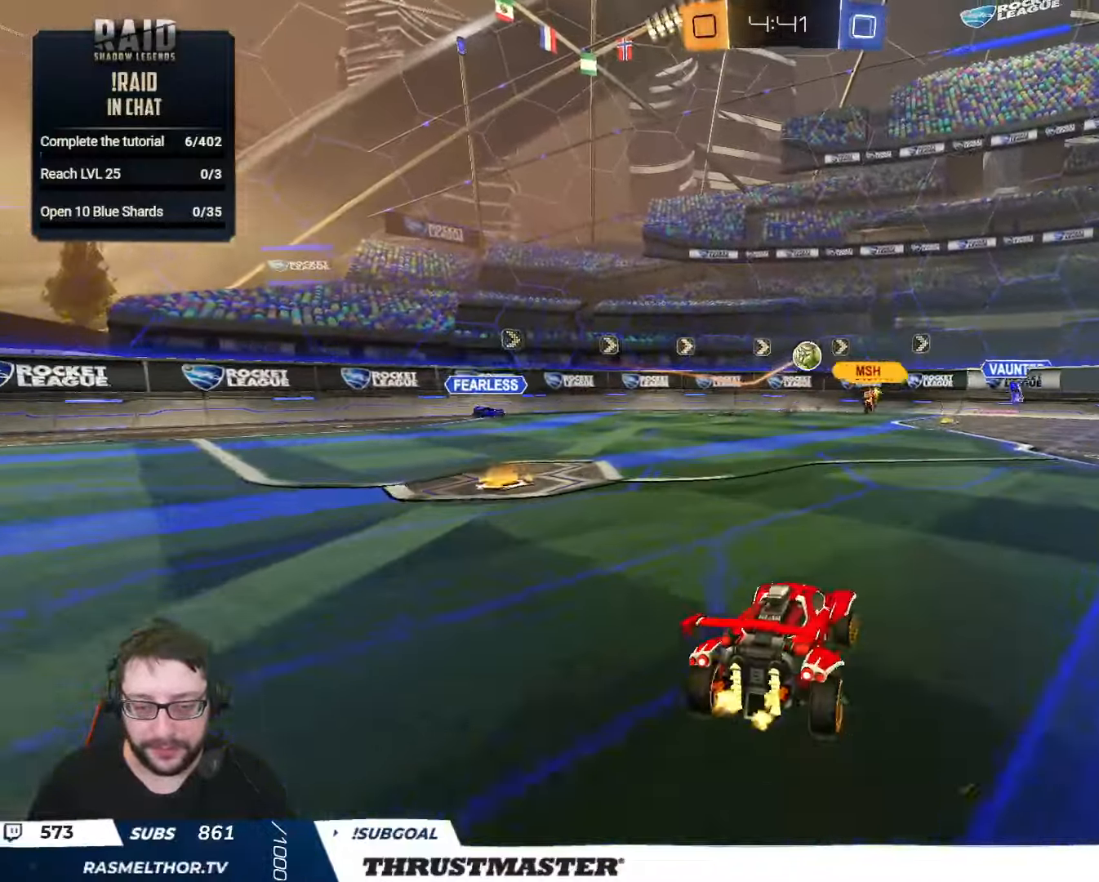
{"dt_ms": 500, "buttons": ["R2"], "left_stick": "up-left", "right_stick": "center", "events": [[67, "R2", "up"], [100, "left_stick", "down-right"], [217, "left_stick", "down-left"], [267, "R2", "down"], [284, "L2", "down"], [284, "left_stick", "left"], [434, "L2", "up"], [434, "left_stick", "up-left"]]}
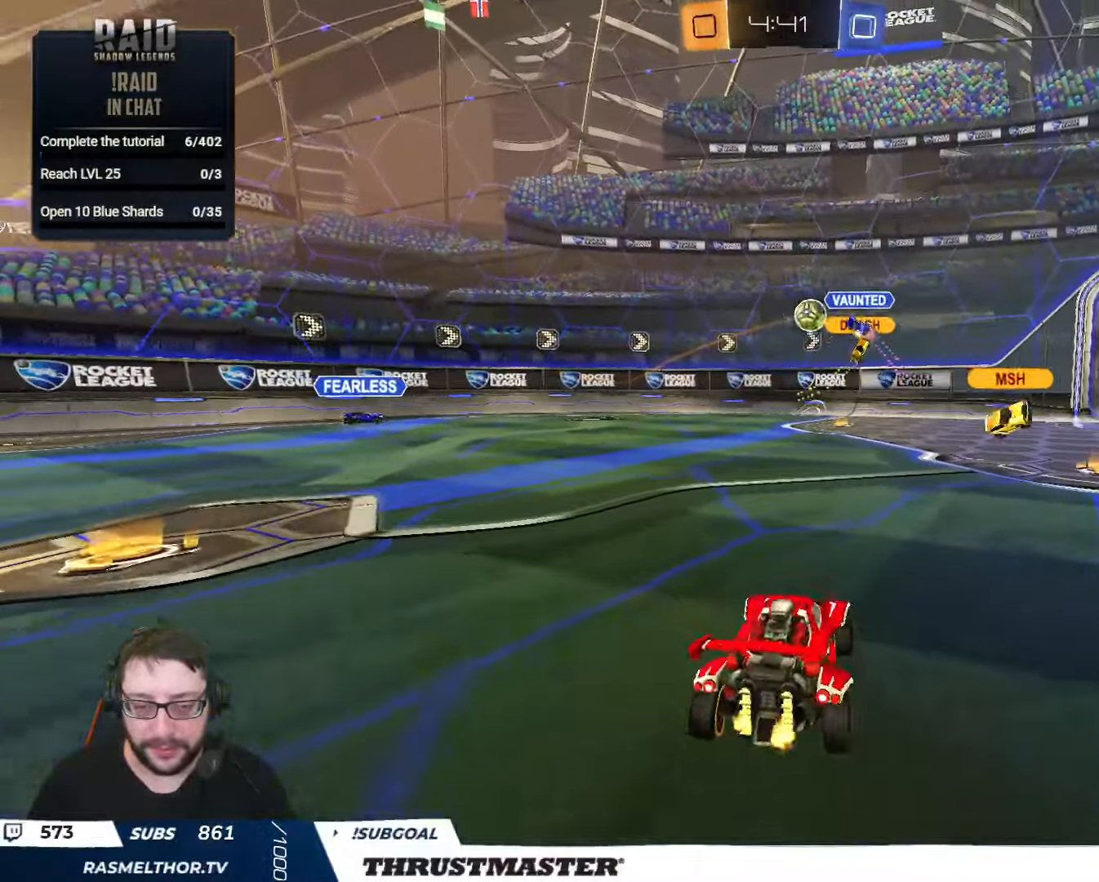
{"dt_ms": 500, "buttons": ["B", "R2"], "left_stick": "up-left", "right_stick": "center", "events": [[267, "L2", "down"], [334, "L2", "up"], [450, "B", "down"]]}
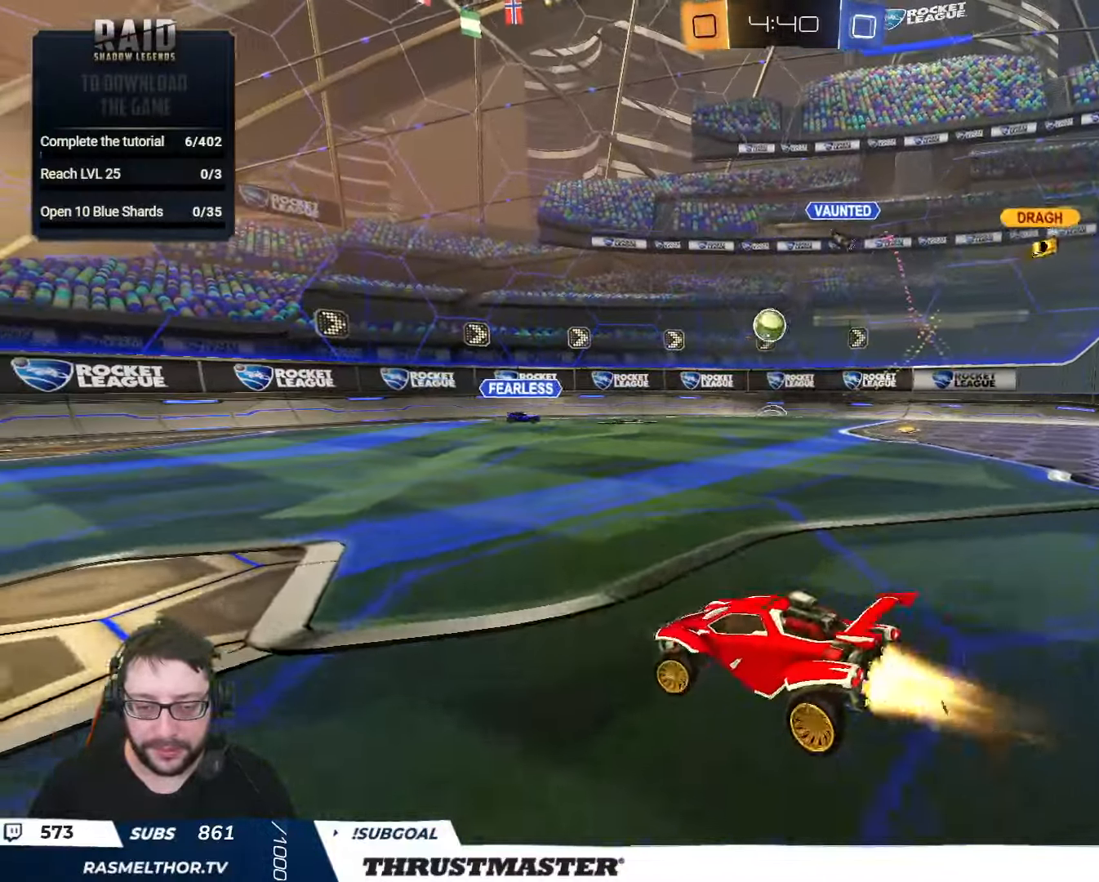
{"dt_ms": 500, "buttons": ["B", "R2"], "left_stick": "right", "right_stick": "center", "events": [[167, "left_stick", "center"], [384, "left_stick", "right"]]}
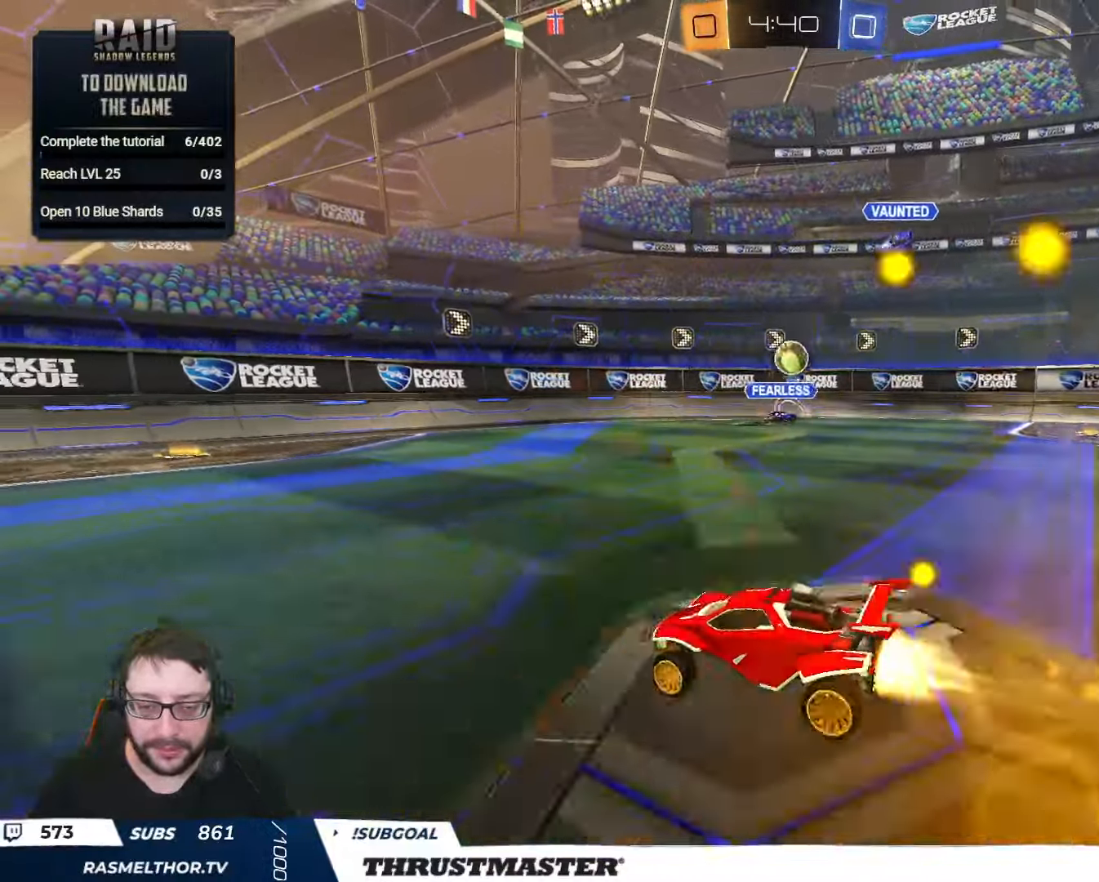
{"dt_ms": 500, "buttons": ["B", "R2"], "left_stick": "right", "right_stick": "center", "events": [[167, "left_stick", "center"], [350, "left_stick", "right"]]}
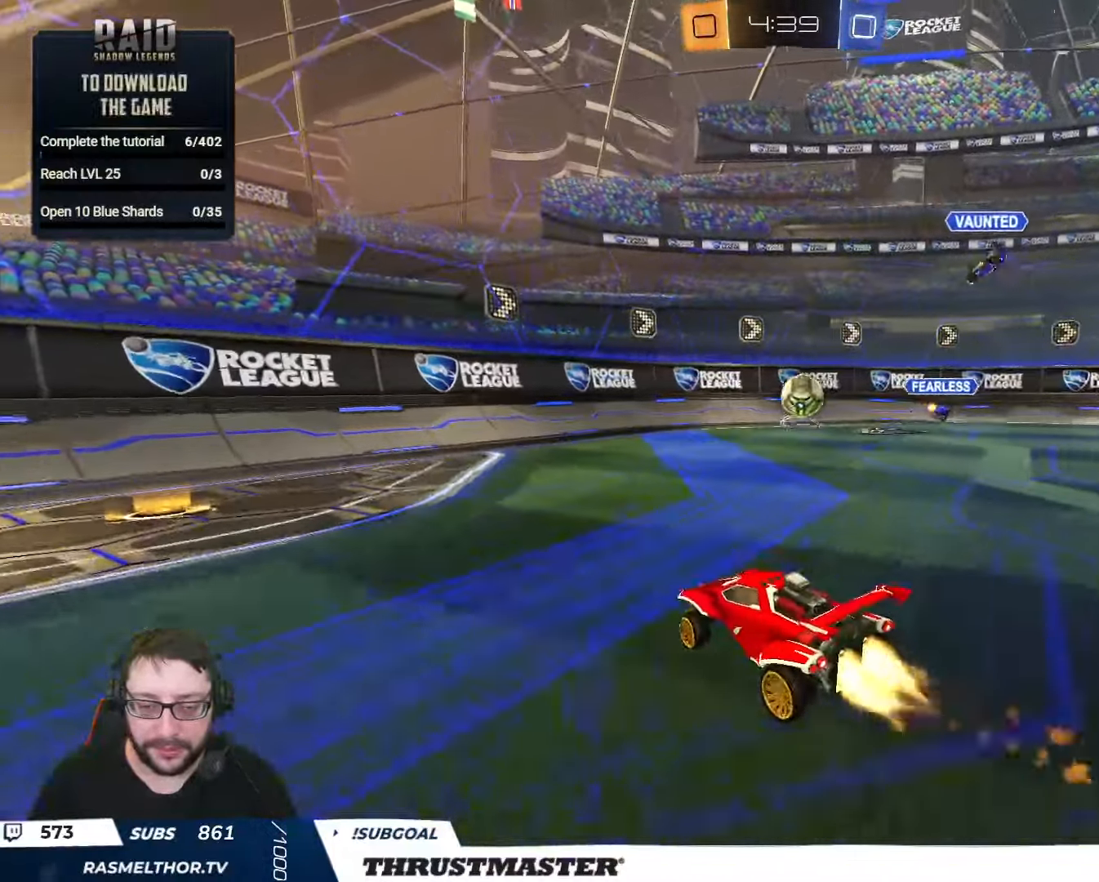
{"dt_ms": 500, "buttons": ["B", "R2"], "left_stick": "center", "right_stick": "center", "events": [[283, "left_stick", "center"]]}
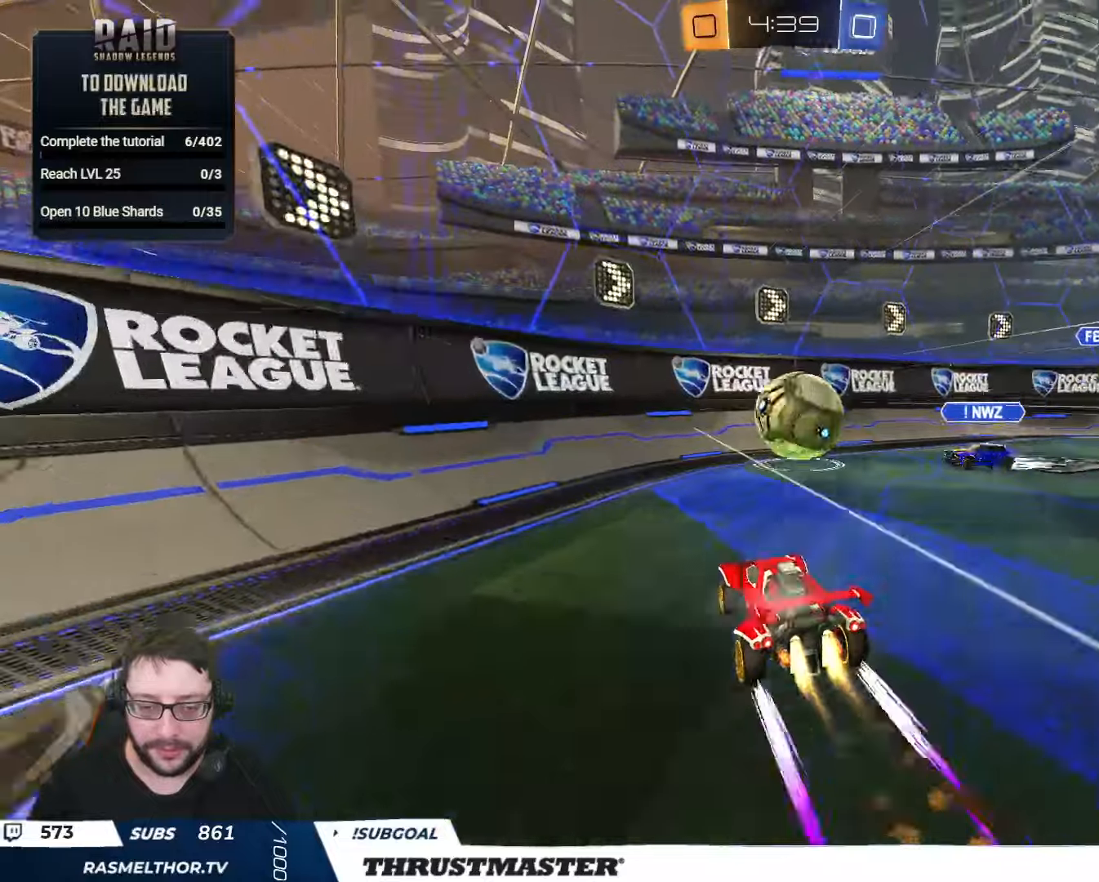
{"dt_ms": 500, "buttons": ["R2"], "left_stick": "right", "right_stick": "center", "events": [[50, "A", "down"], [66, "left_stick", "down"], [150, "A", "up"], [150, "L2", "down"], [166, "B", "up"], [183, "left_stick", "right"], [300, "L2", "up"]]}
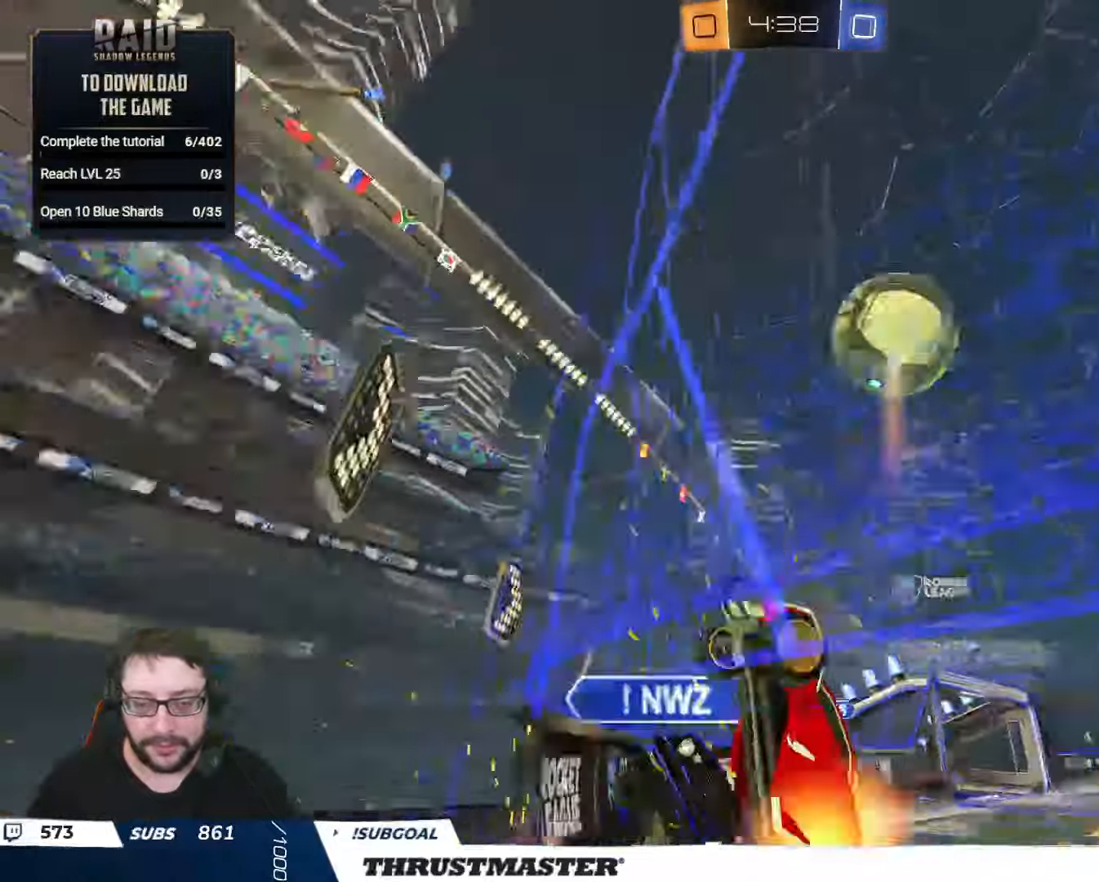
{"dt_ms": 500, "buttons": ["R2"], "left_stick": "right", "right_stick": "center", "events": [[383, "L2", "down"], [483, "L2", "up"]]}
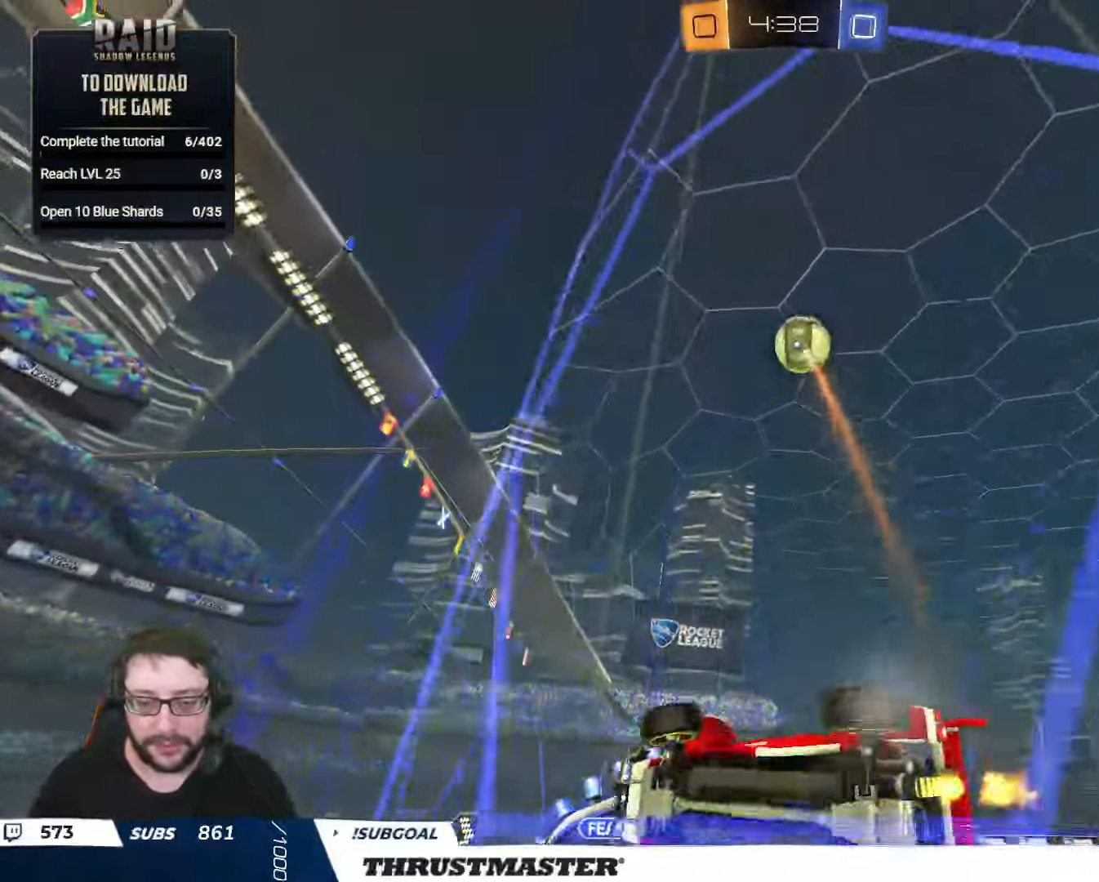
{"dt_ms": 500, "buttons": ["R2"], "left_stick": "right", "right_stick": "center", "events": []}
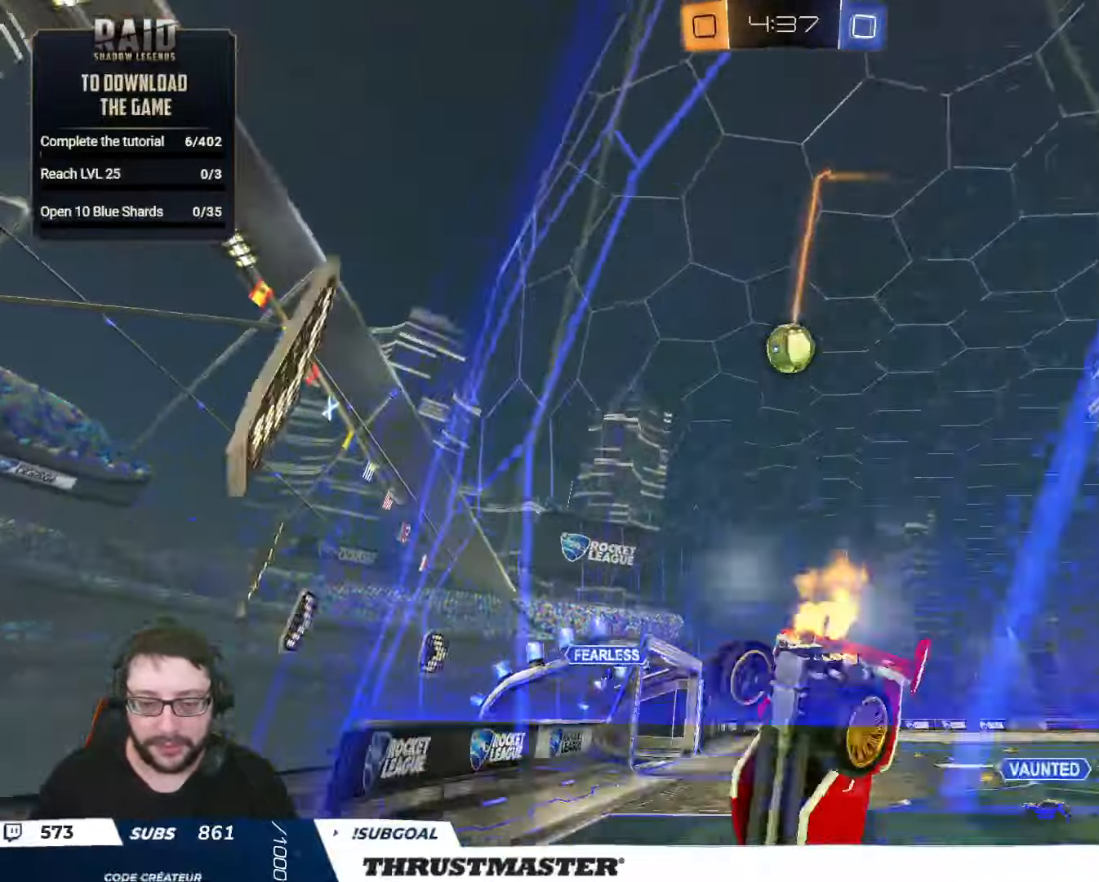
{"dt_ms": 500, "buttons": ["R2"], "left_stick": "center", "right_stick": "center", "events": [[66, "left_stick", "center"]]}
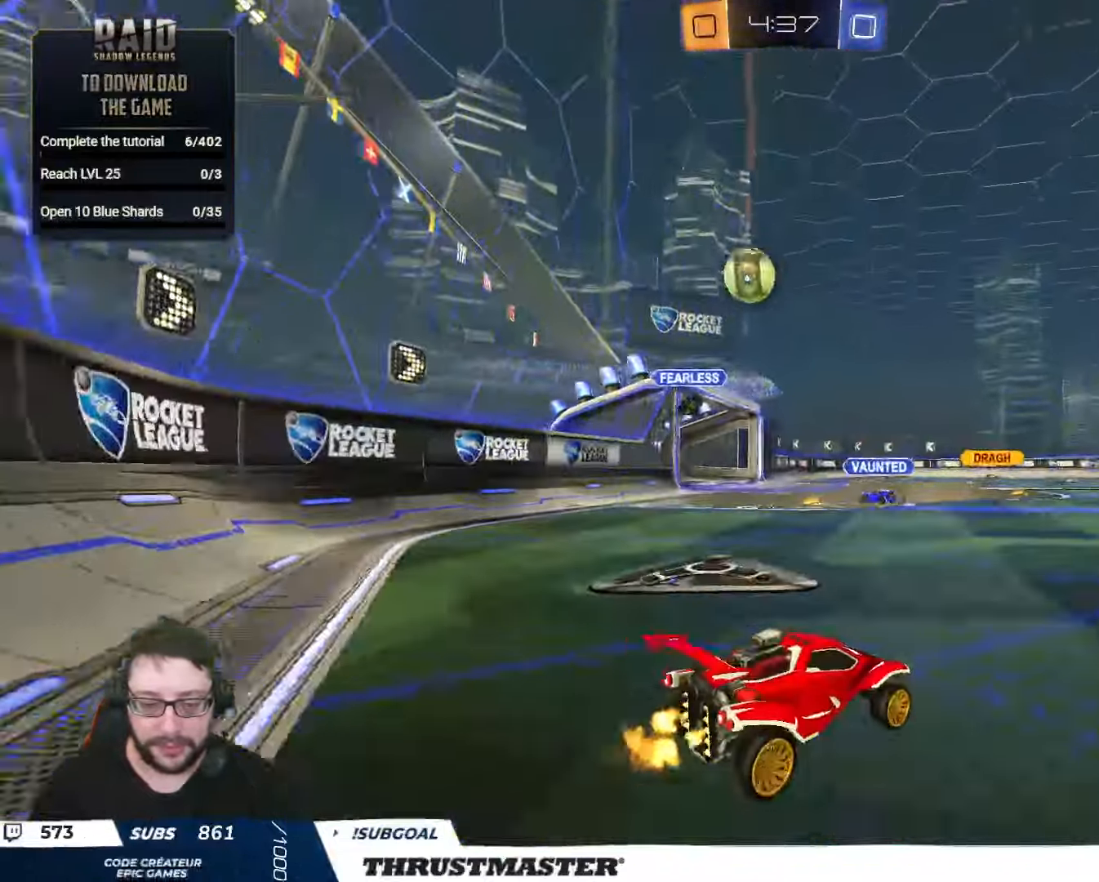
{"dt_ms": 500, "buttons": ["R2"], "left_stick": "center", "right_stick": "center", "events": [[100, "left_stick", "right"], [383, "left_stick", "center"]]}
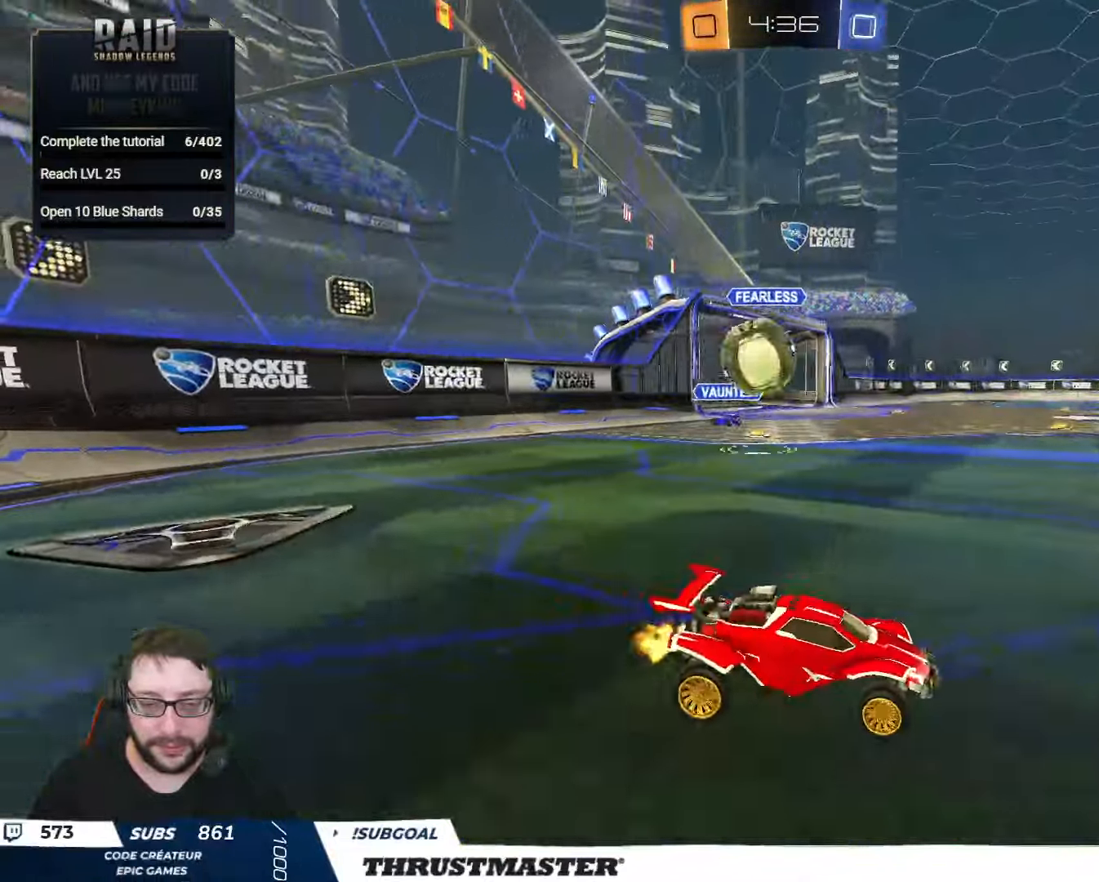
{"dt_ms": 500, "buttons": ["L2", "R2"], "left_stick": "down", "right_stick": "center", "events": [[100, "left_stick", "right"], [200, "left_stick", "up-left"], [333, "A", "down"], [383, "L2", "down"], [400, "A", "up"], [450, "A", "down"], [500, "A", "up"], [500, "left_stick", "down"]]}
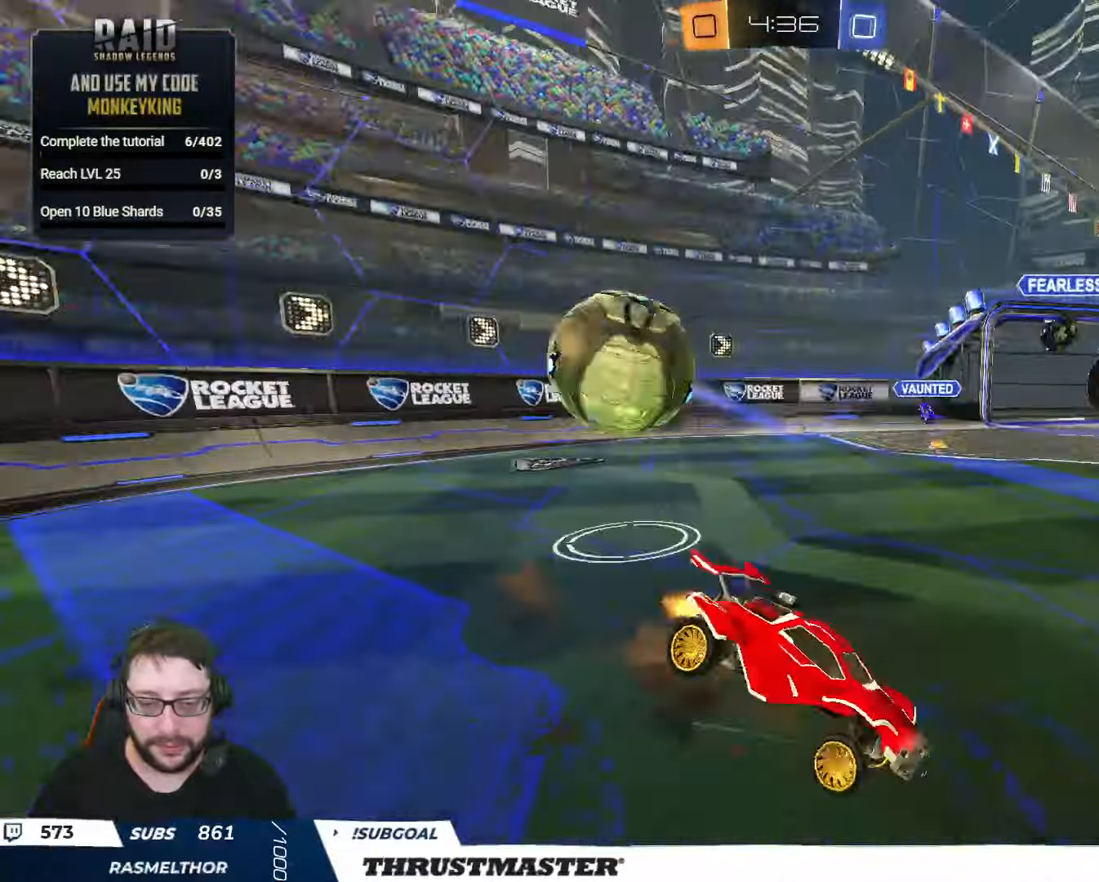
{"dt_ms": 500, "buttons": ["L2", "R2"], "left_stick": "left", "right_stick": "center", "events": [[16, "Y", "down"], [116, "Y", "up"], [116, "left_stick", "down-left"], [216, "left_stick", "left"]]}
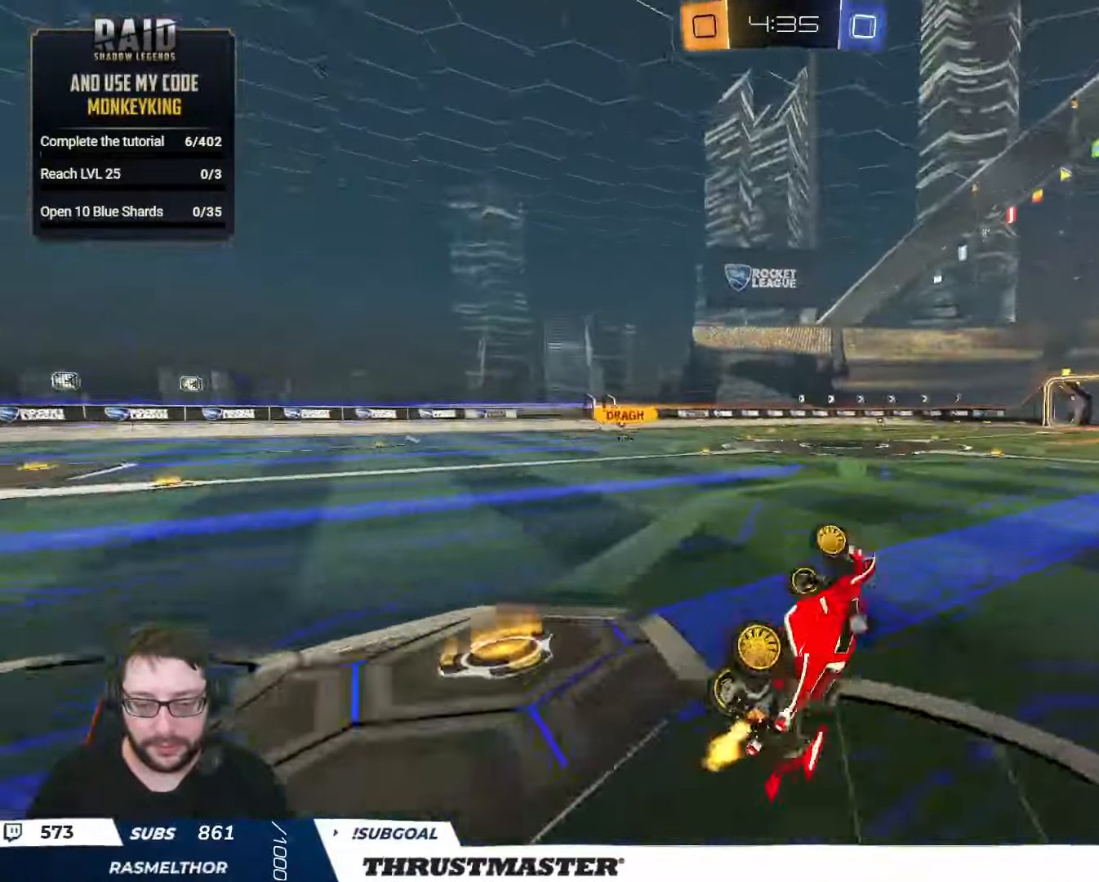
{"dt_ms": 500, "buttons": ["R2"], "left_stick": "left", "right_stick": "center", "events": [[166, "L2", "up"], [166, "left_stick", "up-right"], [216, "left_stick", "center"], [350, "left_stick", "left"]]}
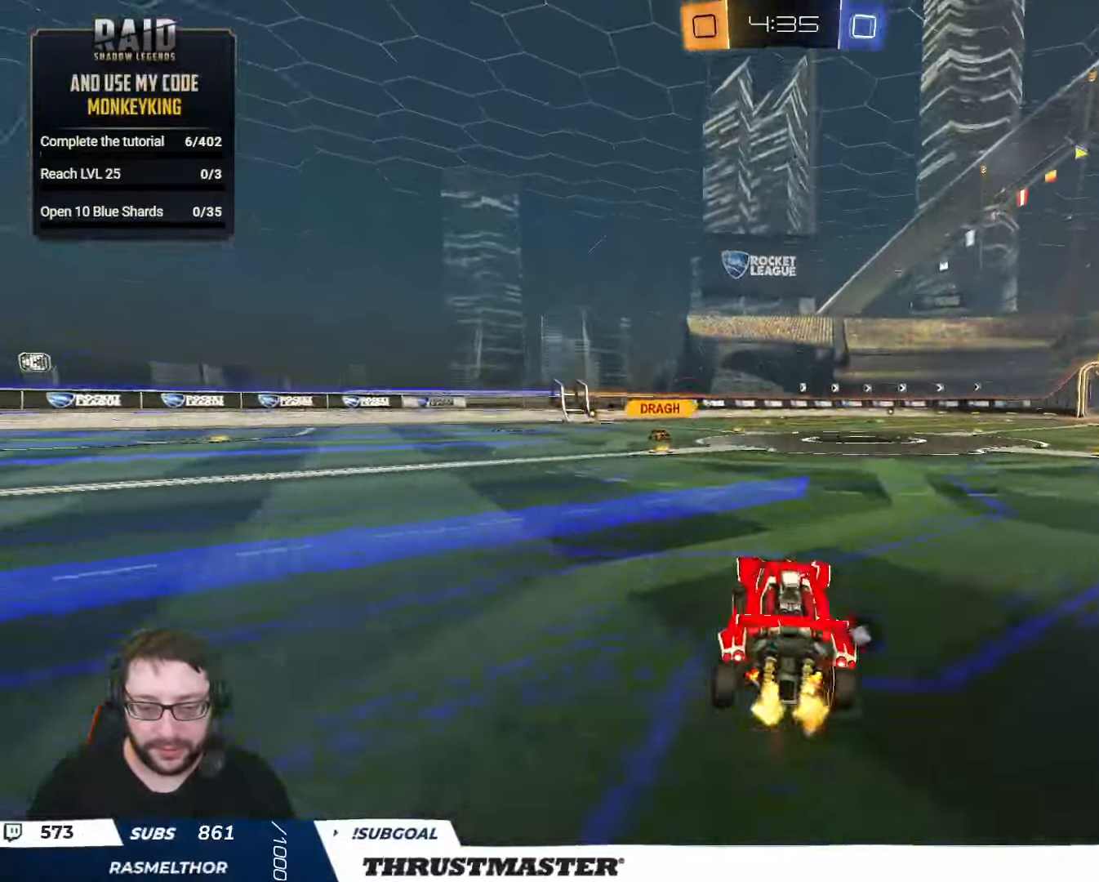
{"dt_ms": 500, "buttons": ["L2", "R2"], "left_stick": "left", "right_stick": "center", "events": [[16, "left_stick", "center"], [66, "left_stick", "right"], [116, "A", "down"], [166, "B", "down"], [200, "L2", "down"], [216, "left_stick", "up"], [250, "A", "up"], [283, "A", "down"], [300, "left_stick", "left"], [350, "A", "up"], [366, "B", "up"], [366, "left_stick", "down-left"], [466, "left_stick", "left"]]}
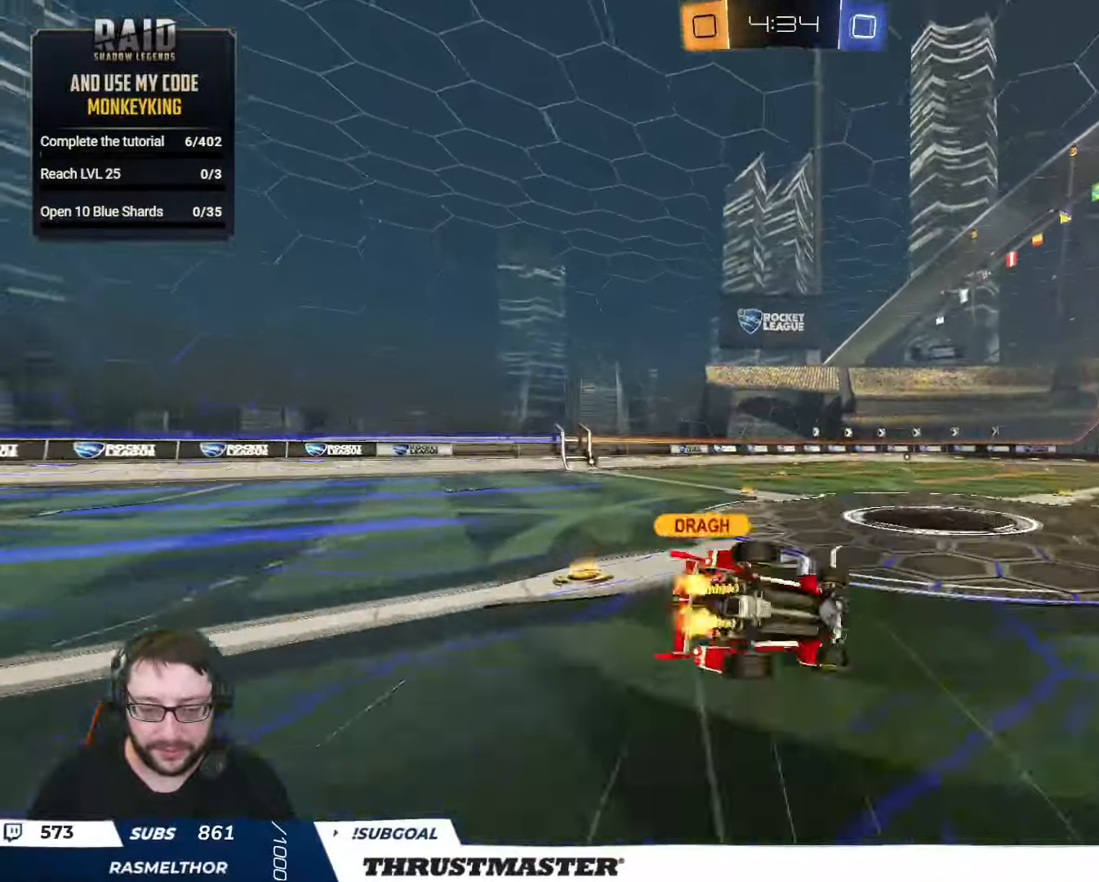
{"dt_ms": 500, "buttons": ["R2"], "left_stick": "down-left", "right_stick": "center", "events": [[400, "left_stick", "down-left"], [417, "L2", "up"]]}
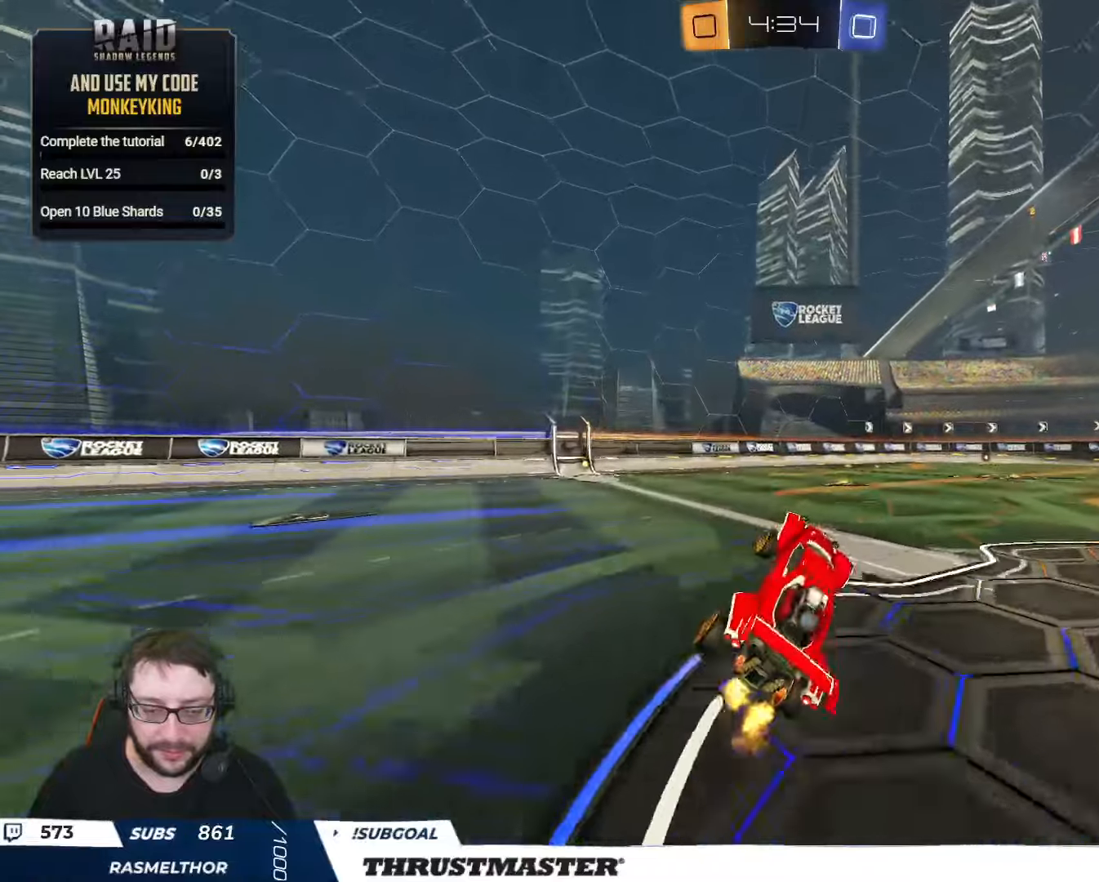
{"dt_ms": 500, "buttons": ["R2"], "left_stick": "right", "right_stick": "center", "events": [[17, "left_stick", "center"], [150, "Y", "down"], [217, "Y", "up"], [383, "left_stick", "right"]]}